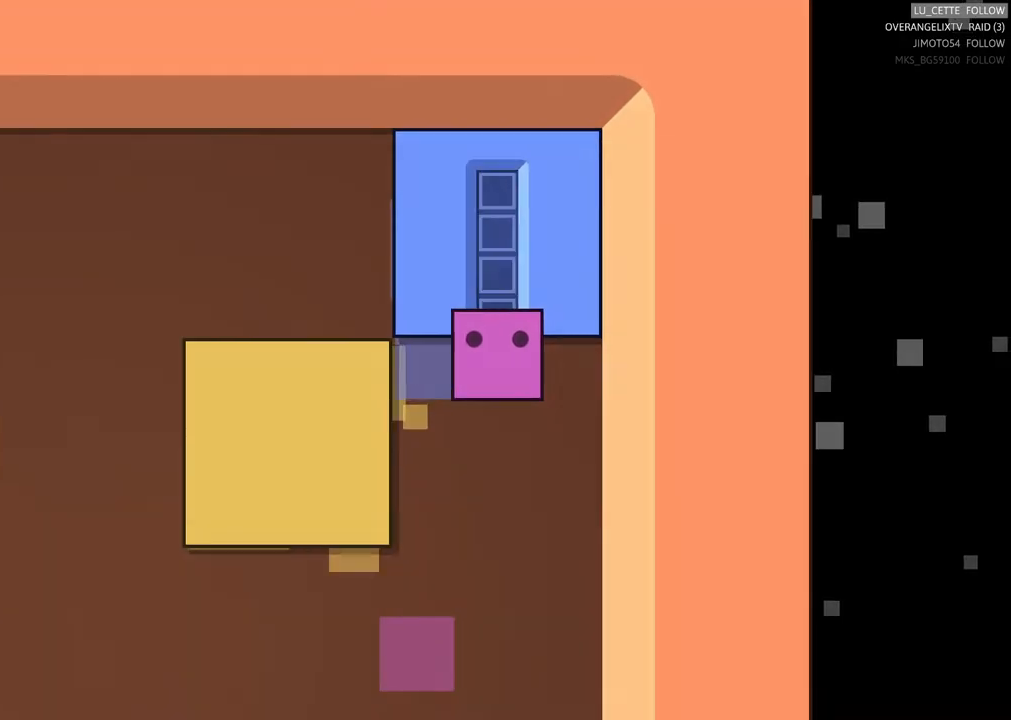
Gameplay with a controller (Xbox layout); each line is a JSON object with the inputs held at the frame after it. "events" lists button and stick changes between this image and that frame as [ms after this image, input, new state], when the widget could be followed in between. Not read: right_stick.
{"buttons": [], "left_stick": "down", "events": [[100, "left_stick", "center"], [500, "left_stick", "down"]]}
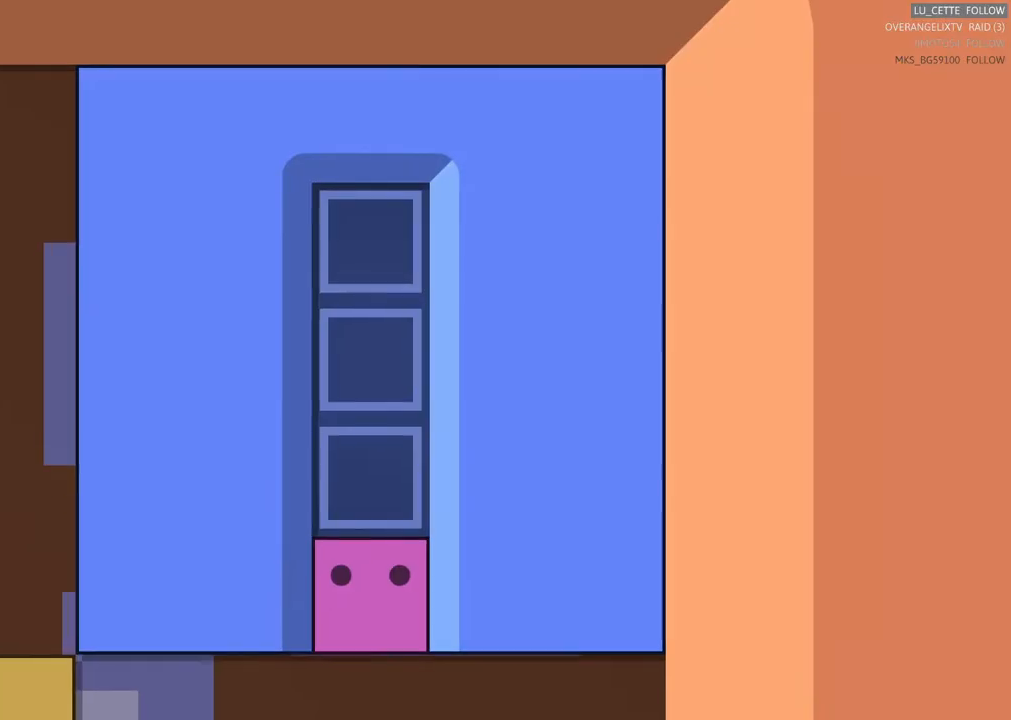
{"buttons": [], "left_stick": "center", "events": [[267, "left_stick", "center"]]}
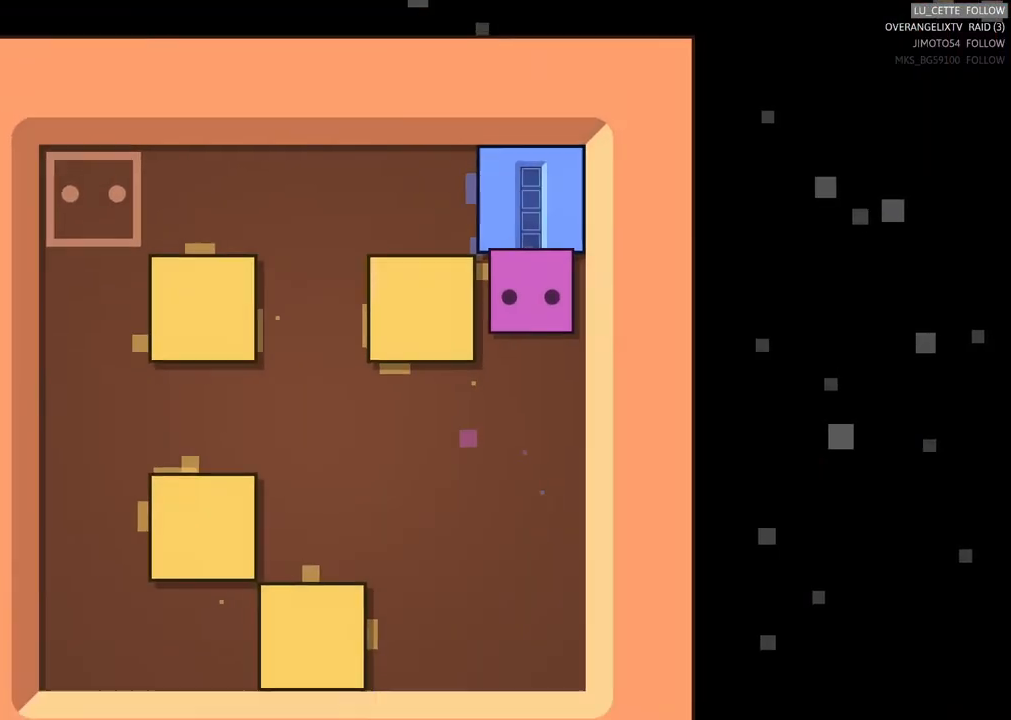
{"buttons": [], "left_stick": "down-left", "events": [[183, "left_stick", "down"], [383, "left_stick", "down-left"]]}
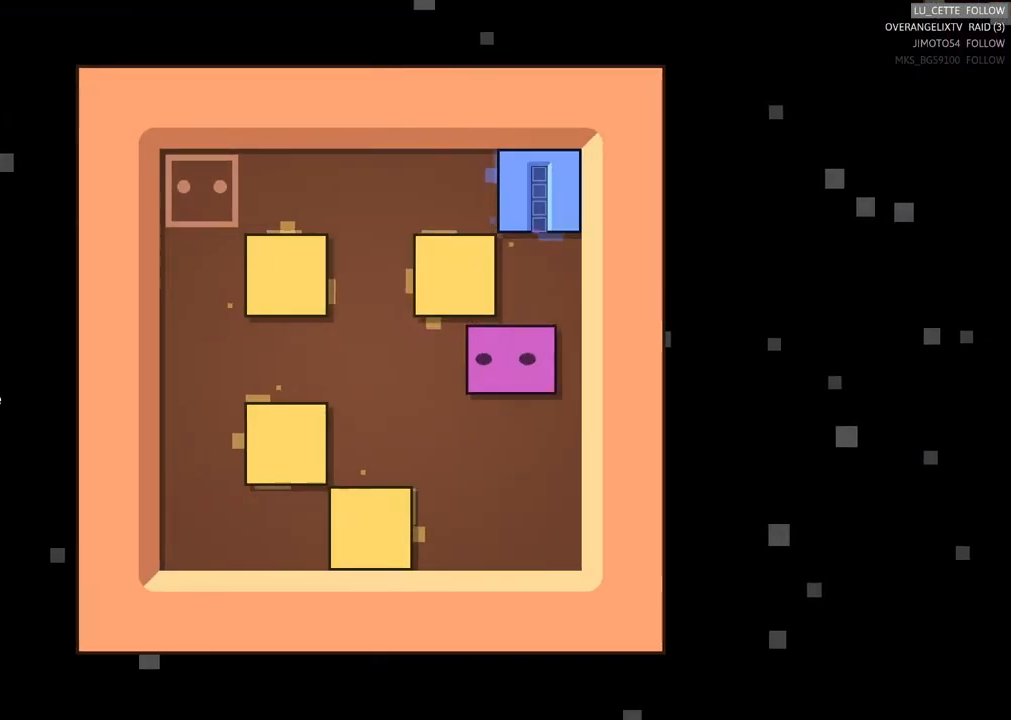
{"buttons": [], "left_stick": "left", "events": [[33, "left_stick", "left"]]}
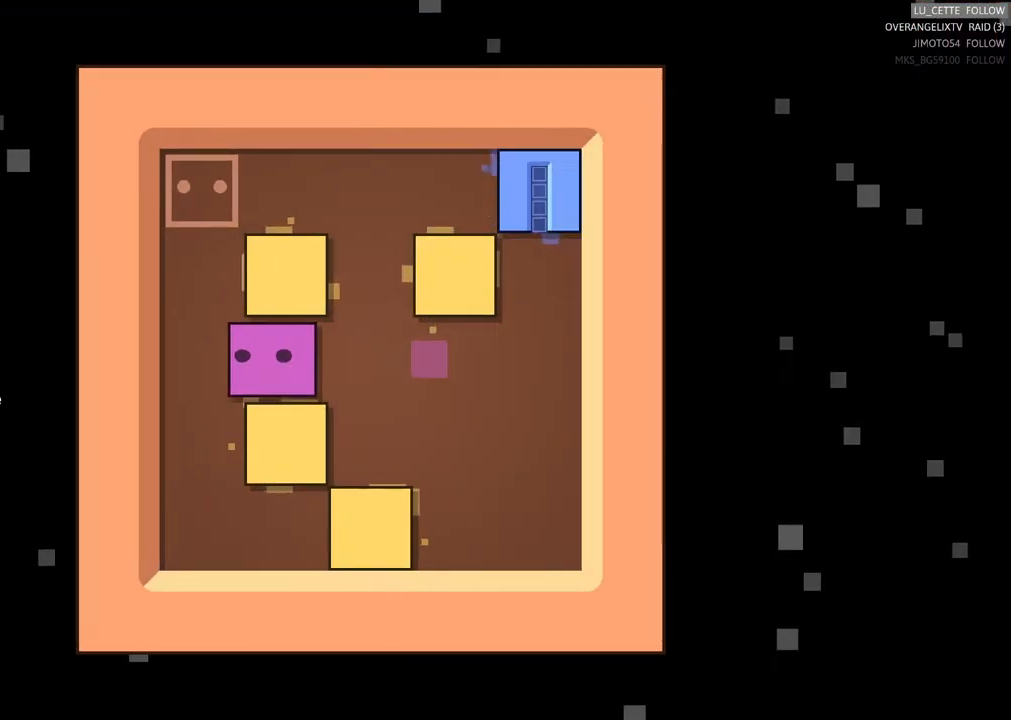
{"buttons": [], "left_stick": "up", "events": [[167, "left_stick", "center"], [300, "left_stick", "up-left"], [467, "left_stick", "up"]]}
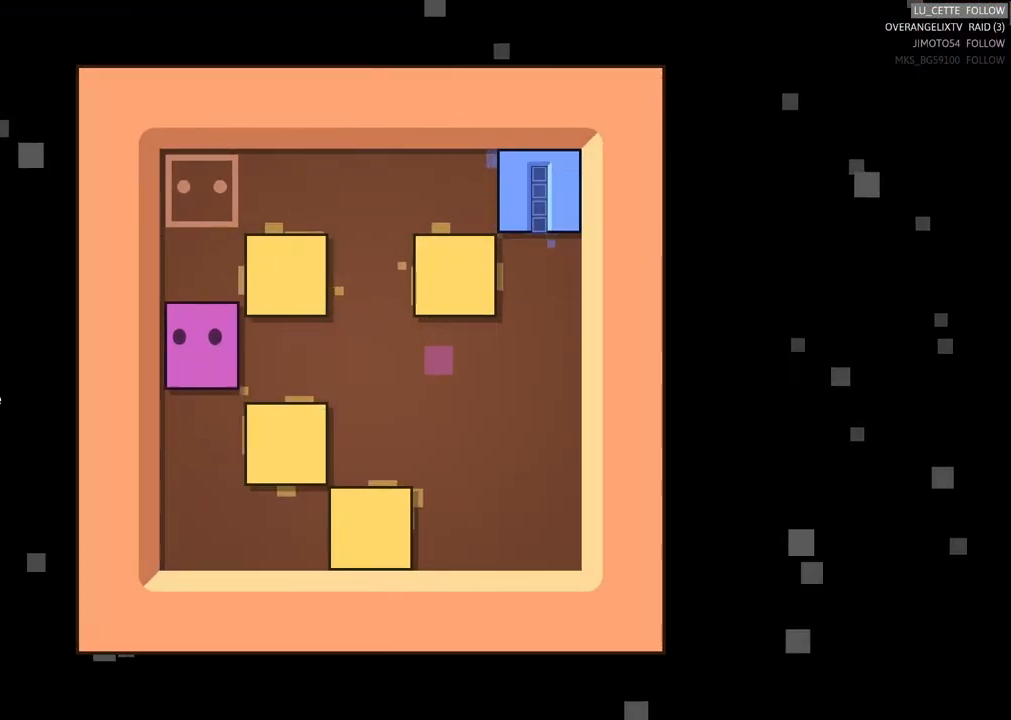
{"buttons": [], "left_stick": "right", "events": [[167, "left_stick", "center"], [383, "left_stick", "right"]]}
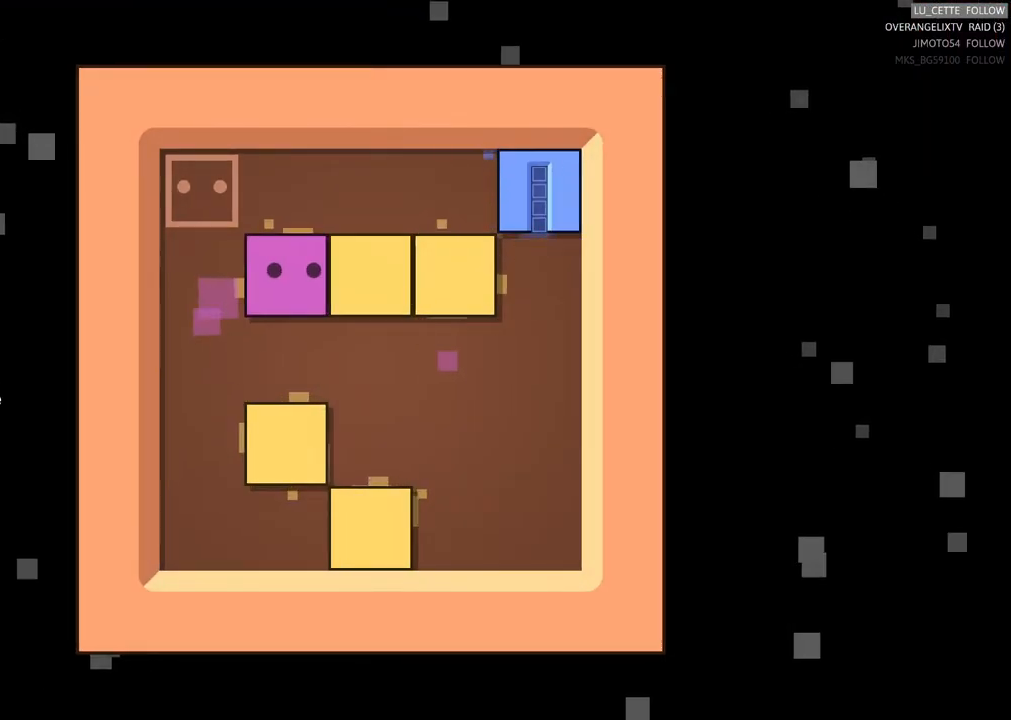
{"buttons": [], "left_stick": "center", "events": [[283, "left_stick", "center"]]}
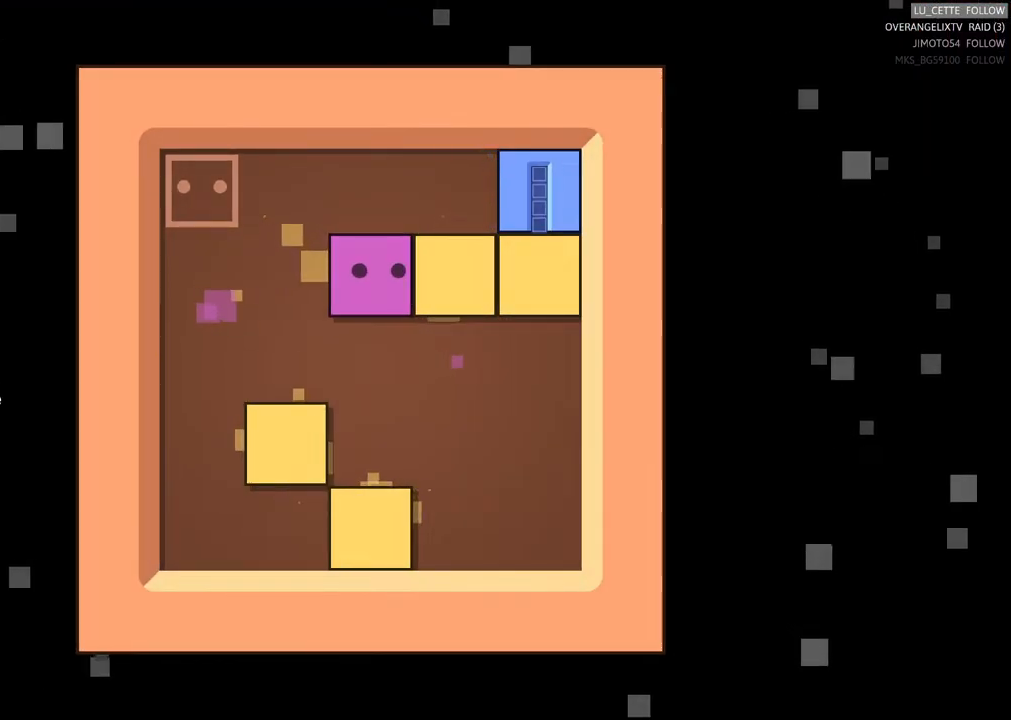
{"buttons": [], "left_stick": "center", "events": []}
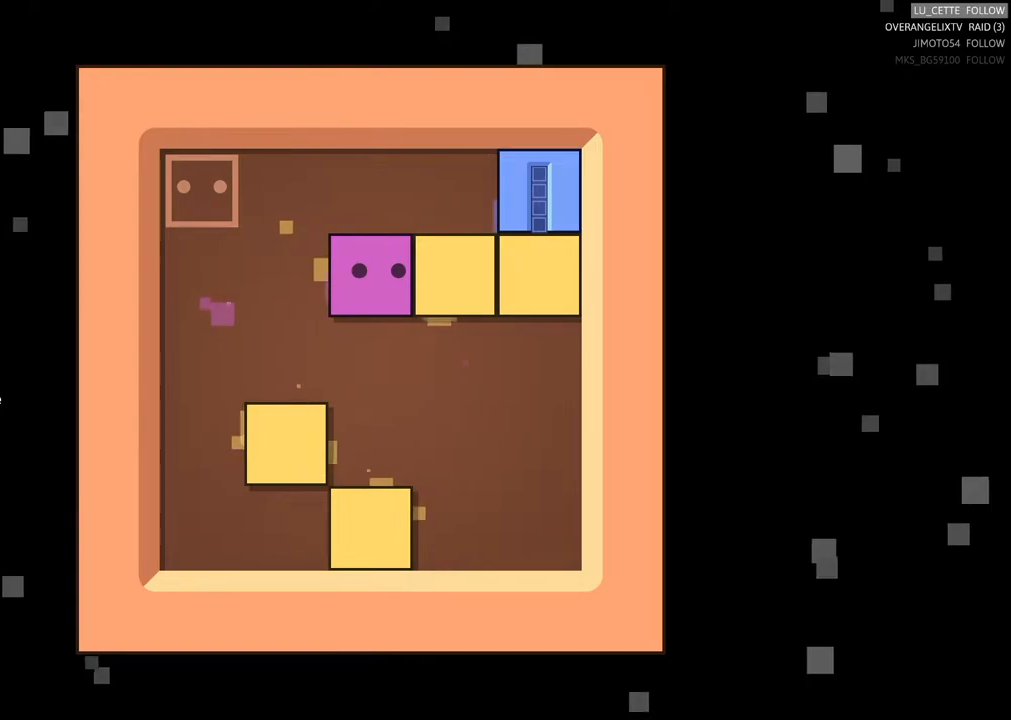
{"buttons": [], "left_stick": "center", "events": []}
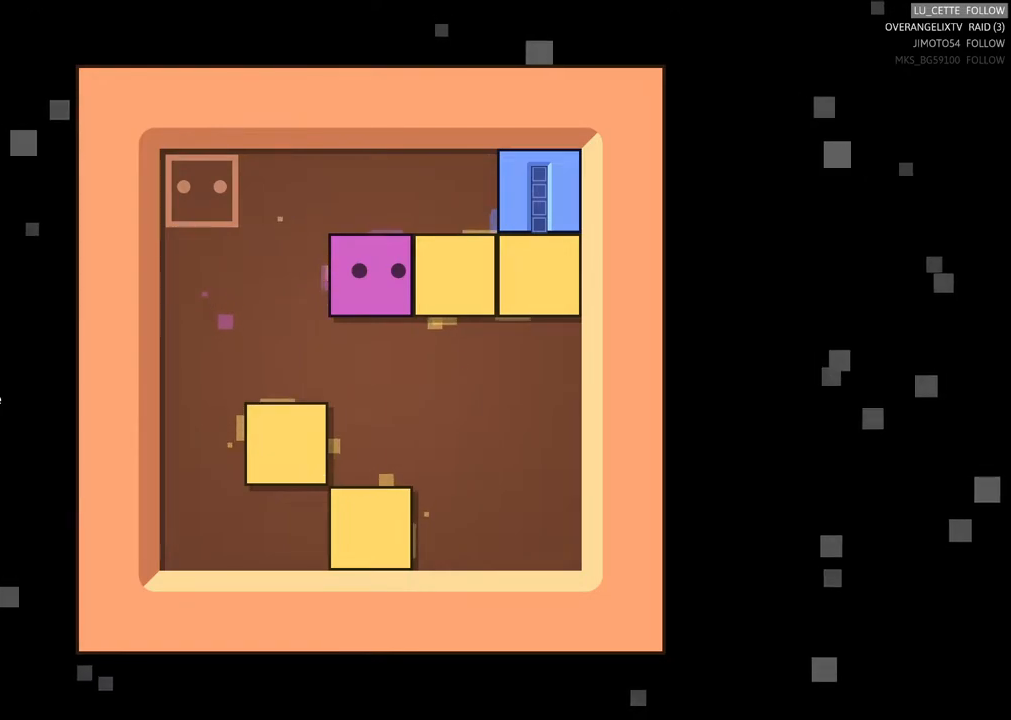
{"buttons": [], "left_stick": "center", "events": []}
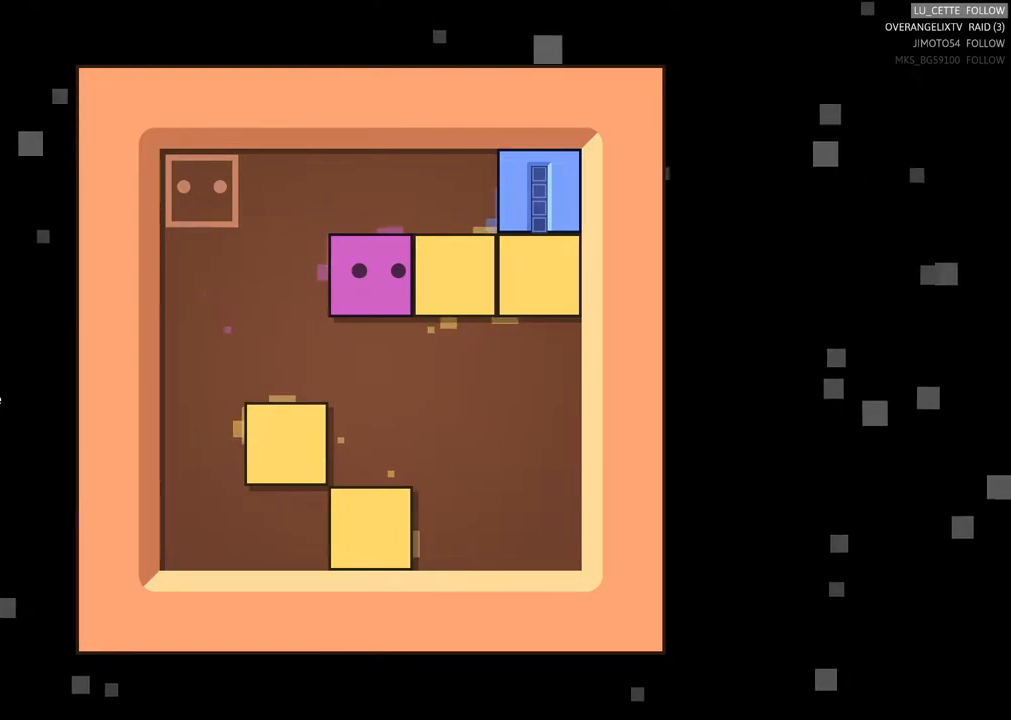
{"buttons": ["X"], "left_stick": "center", "events": [[350, "X", "down"]]}
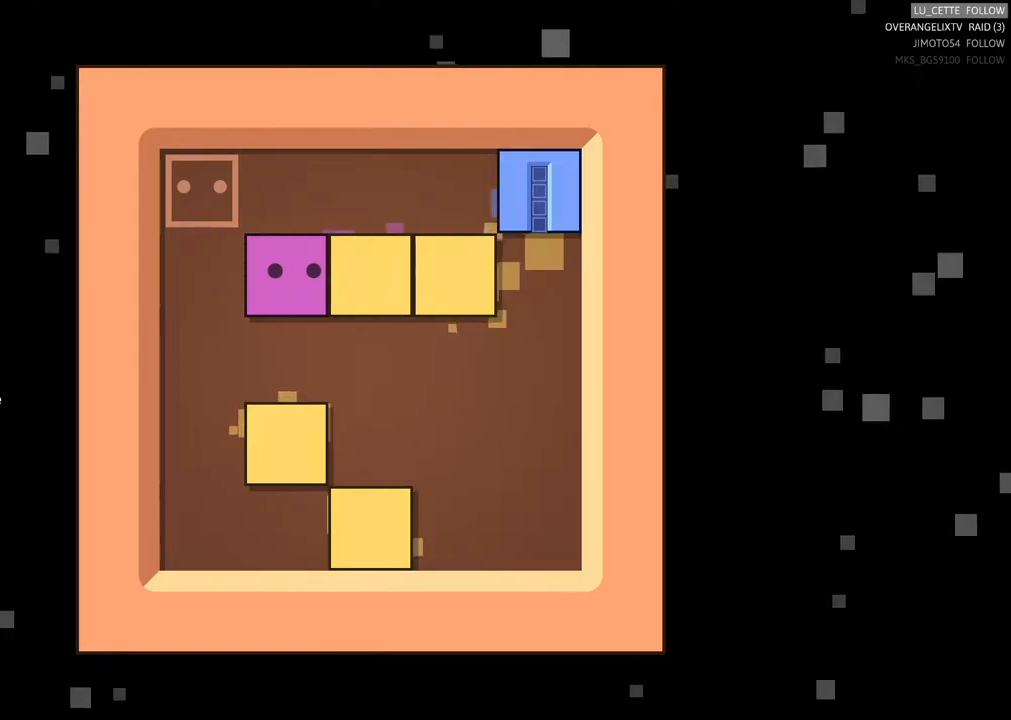
{"buttons": ["X"], "left_stick": "center", "events": []}
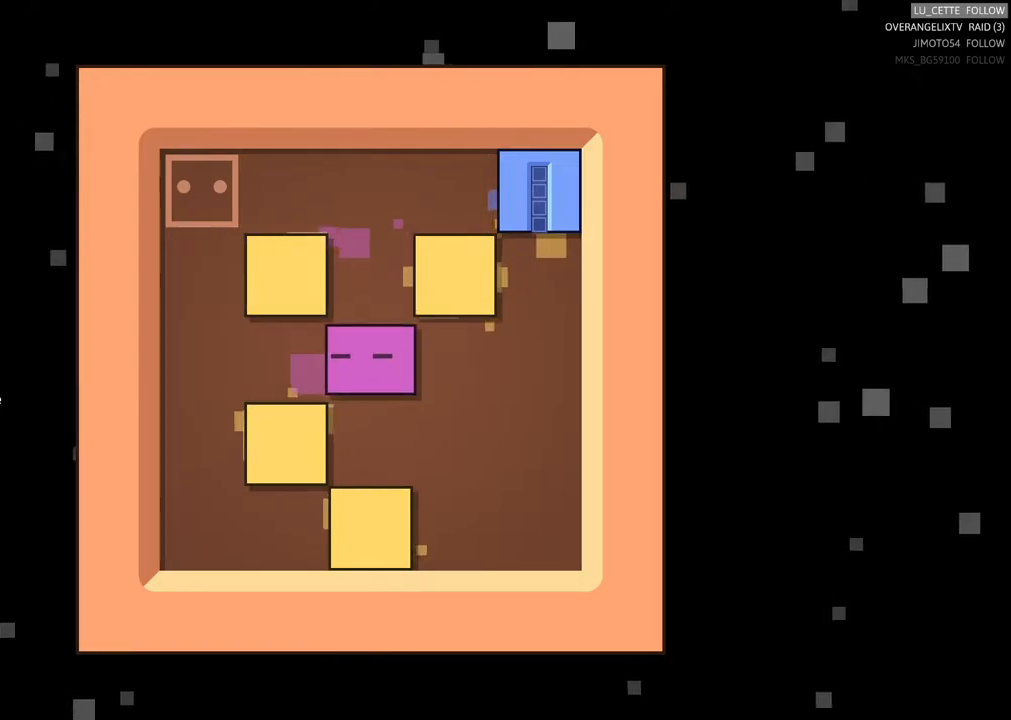
{"buttons": ["X"], "left_stick": "center", "events": []}
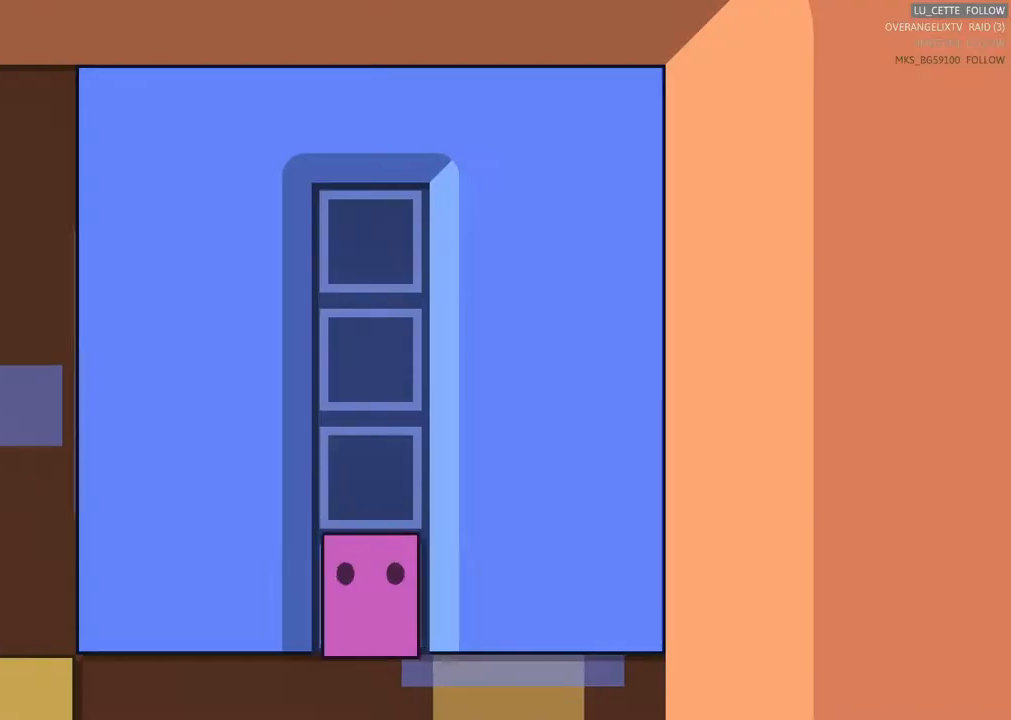
{"buttons": [], "left_stick": "center", "events": [[167, "X", "up"]]}
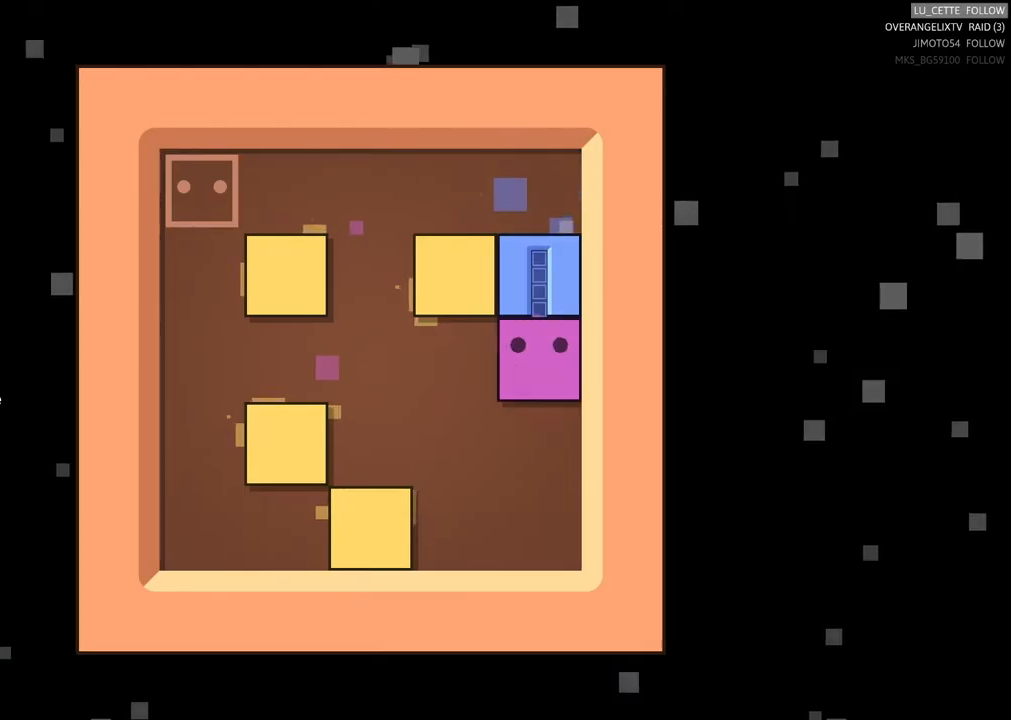
{"buttons": [], "left_stick": "left", "events": [[350, "left_stick", "left"]]}
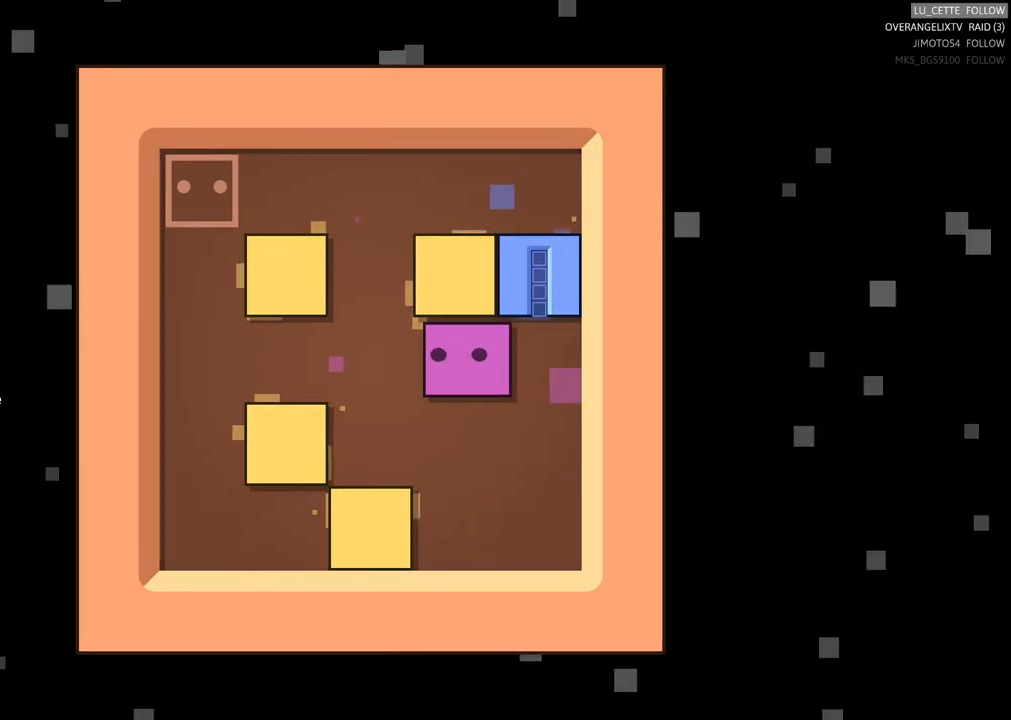
{"buttons": [], "left_stick": "center", "events": [[100, "left_stick", "center"]]}
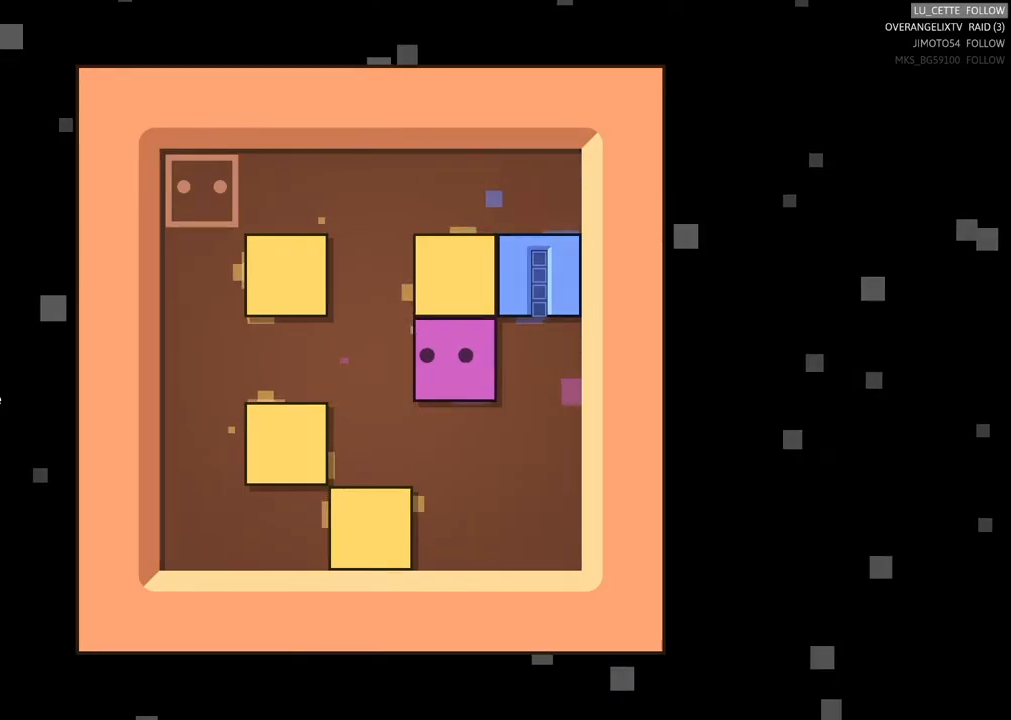
{"buttons": [], "left_stick": "up-left", "events": [[200, "left_stick", "left"], [333, "left_stick", "up-left"]]}
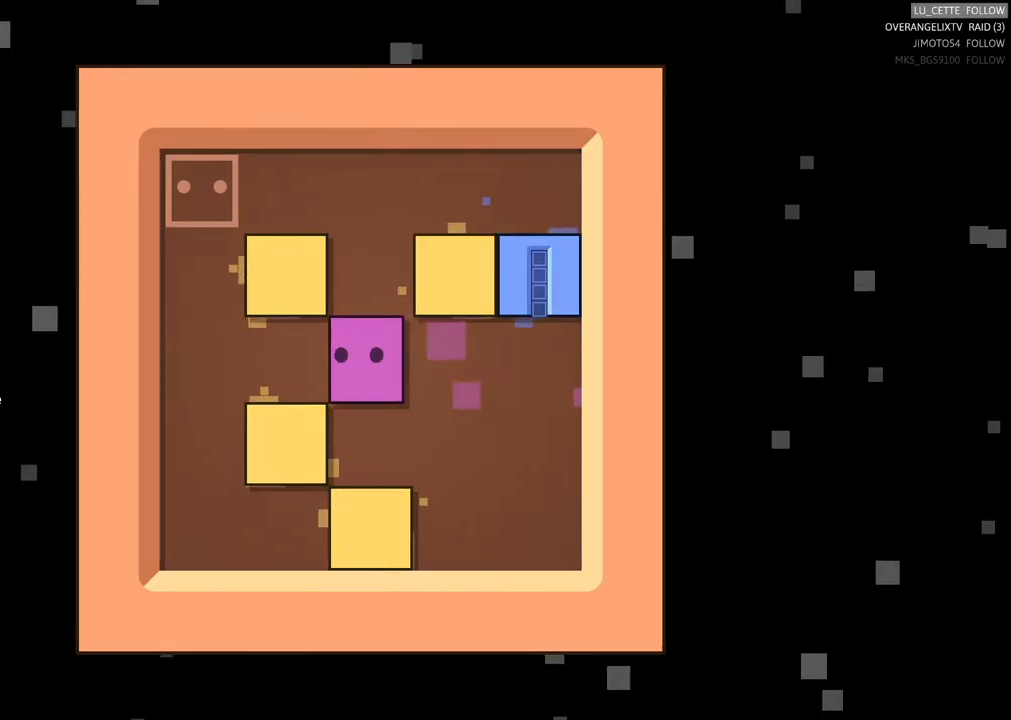
{"buttons": ["X"], "left_stick": "center", "events": [[33, "left_stick", "center"], [83, "X", "down"]]}
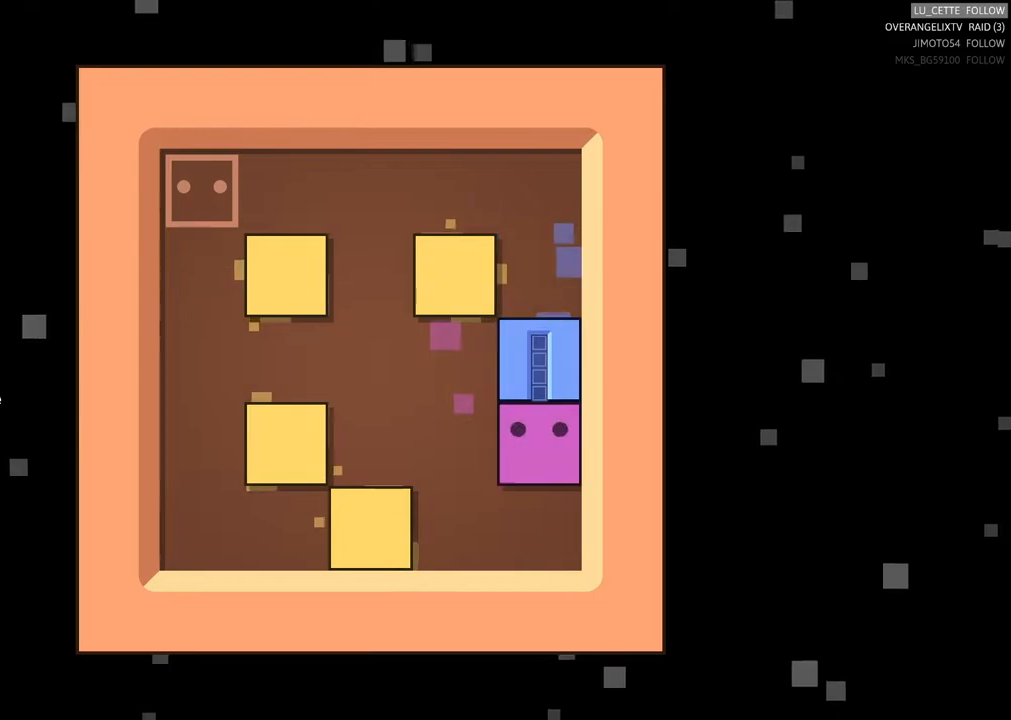
{"buttons": [], "left_stick": "center", "events": [[150, "X", "up"]]}
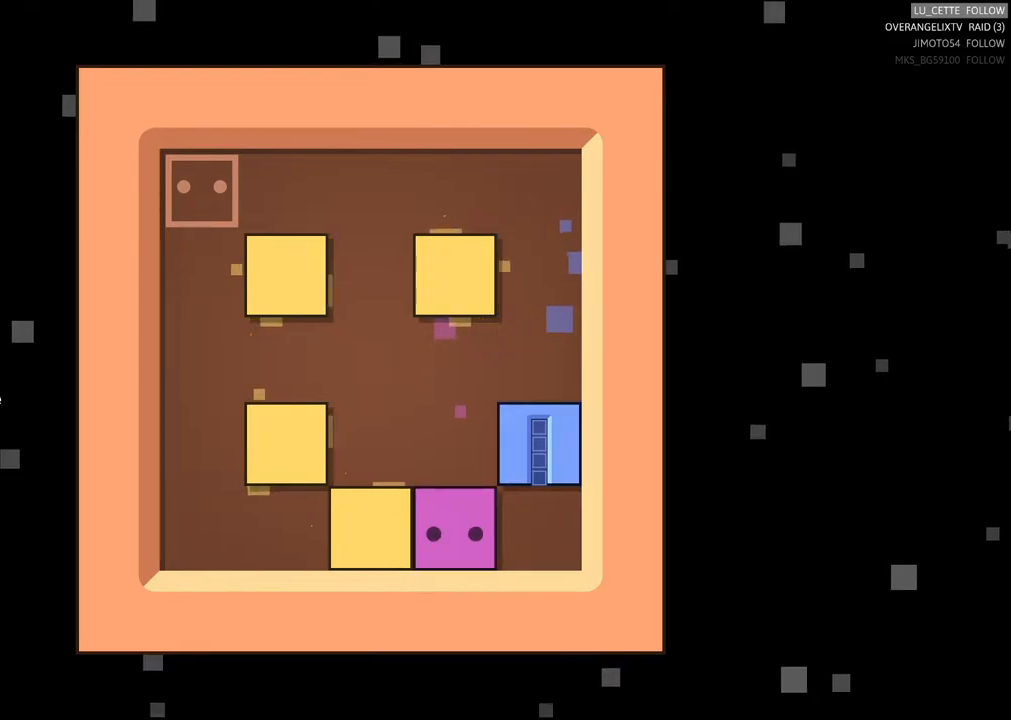
{"buttons": [], "left_stick": "center", "events": []}
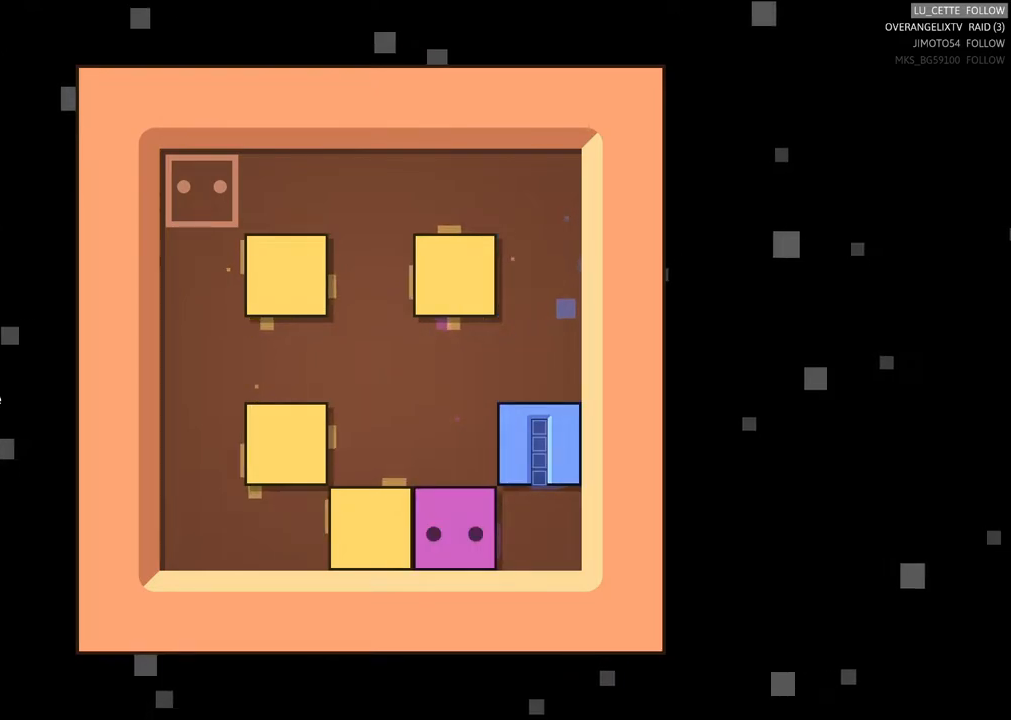
{"buttons": [], "left_stick": "center", "events": []}
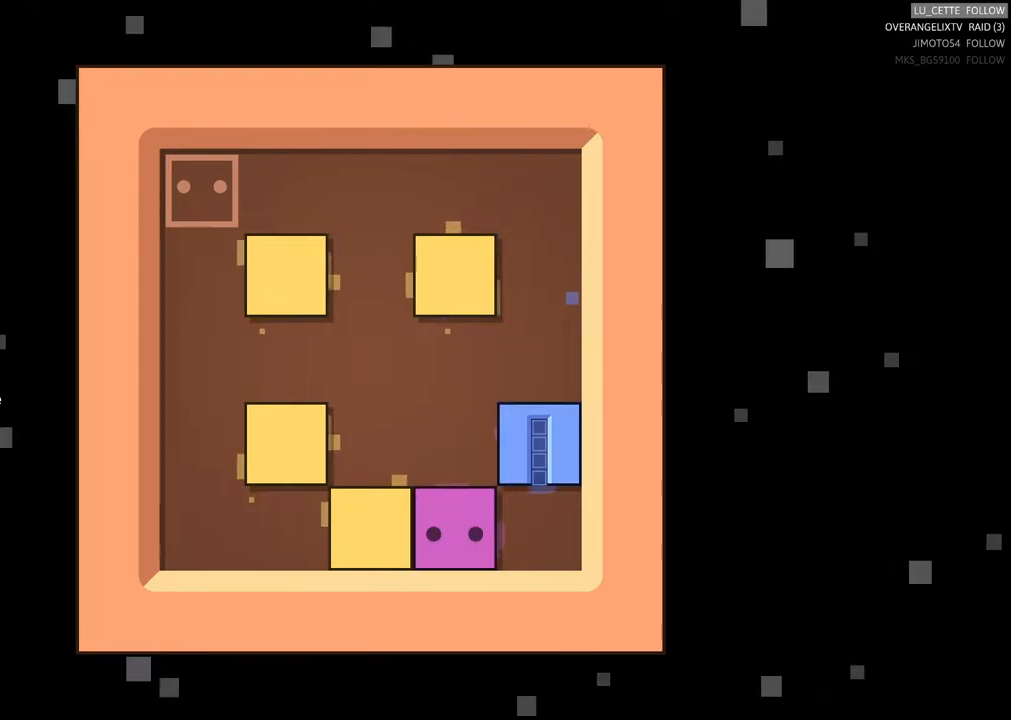
{"buttons": [], "left_stick": "center", "events": []}
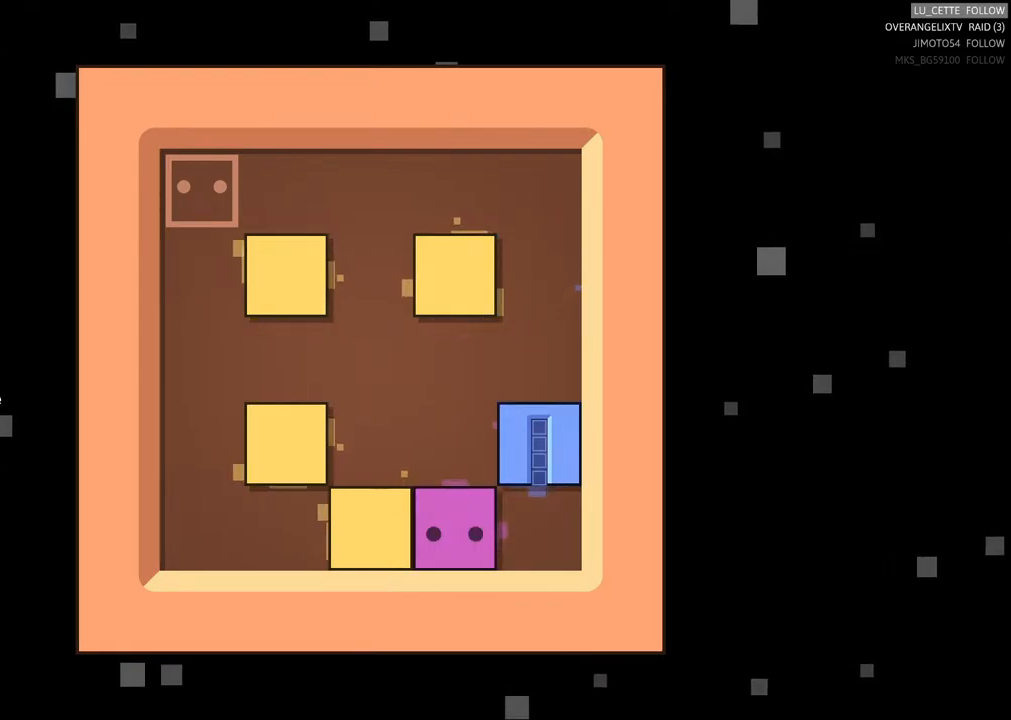
{"buttons": [], "left_stick": "center", "events": []}
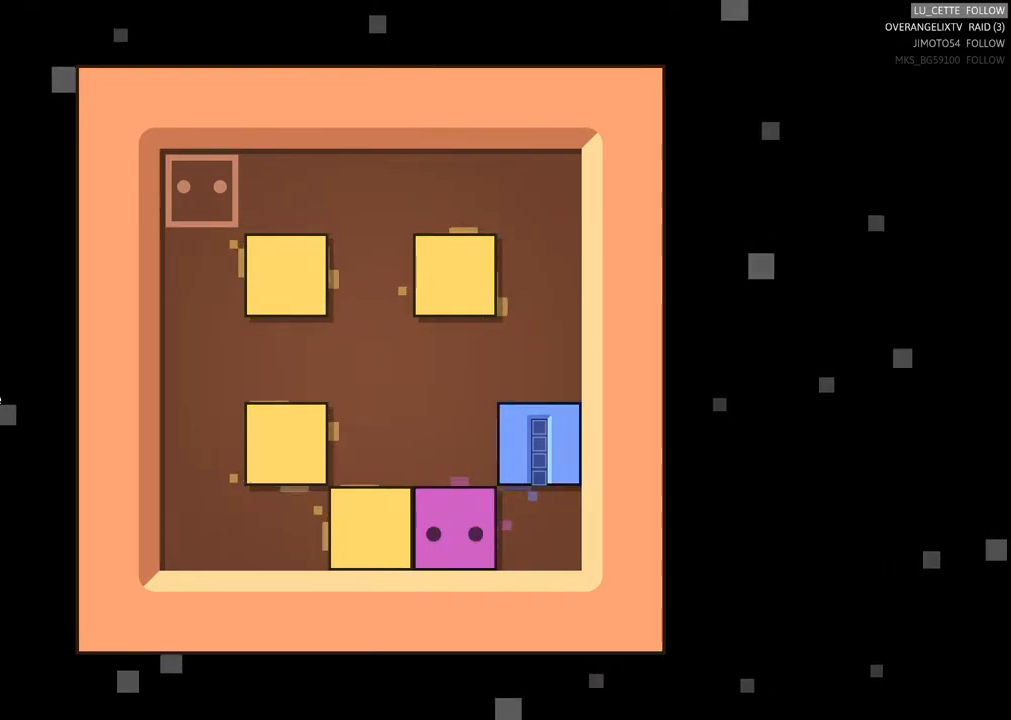
{"buttons": [], "left_stick": "center", "events": [[50, "X", "down"], [333, "X", "up"]]}
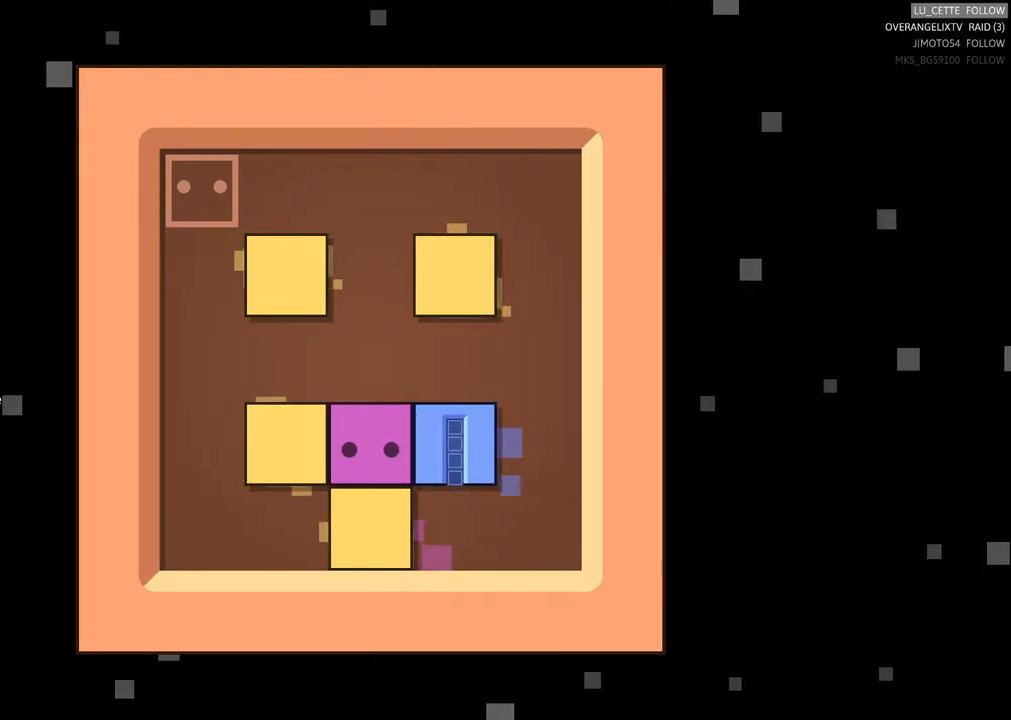
{"buttons": [], "left_stick": "center", "events": []}
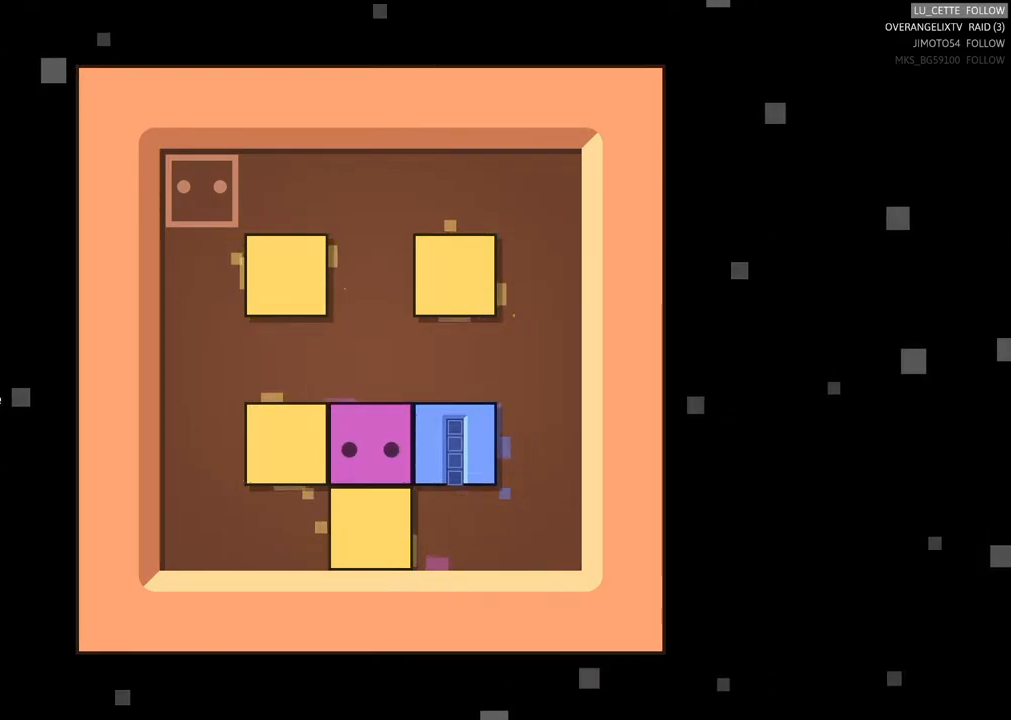
{"buttons": [], "left_stick": "down", "events": [[433, "left_stick", "down"]]}
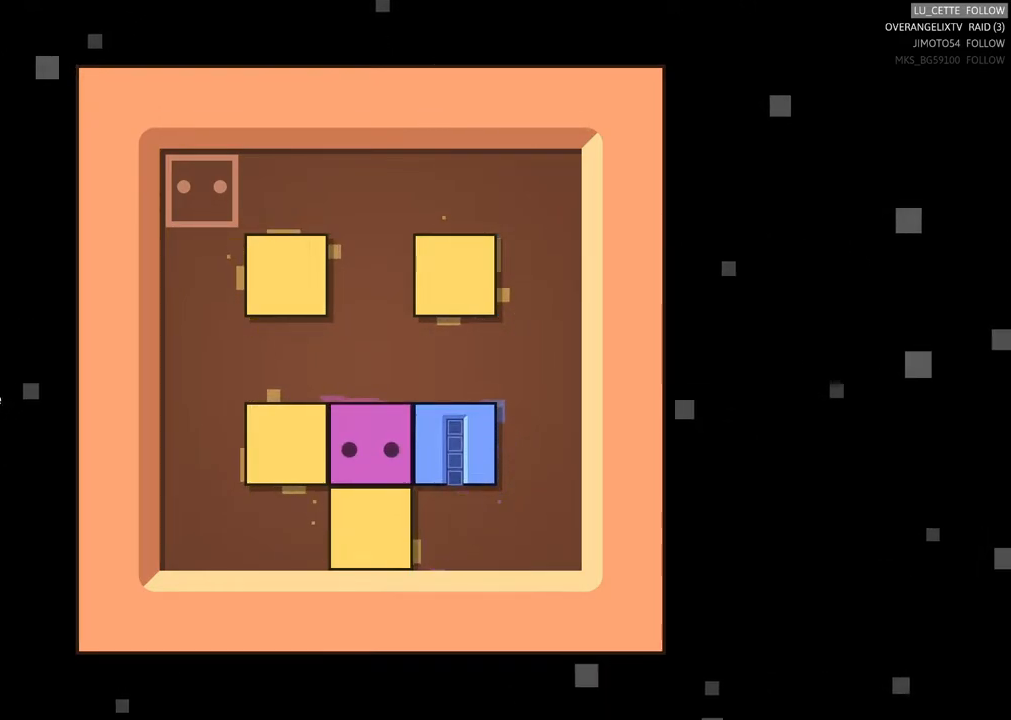
{"buttons": [], "left_stick": "down-left", "events": [[133, "left_stick", "center"], [233, "left_stick", "down-left"], [283, "left_stick", "down"], [433, "left_stick", "center"], [500, "left_stick", "down-left"]]}
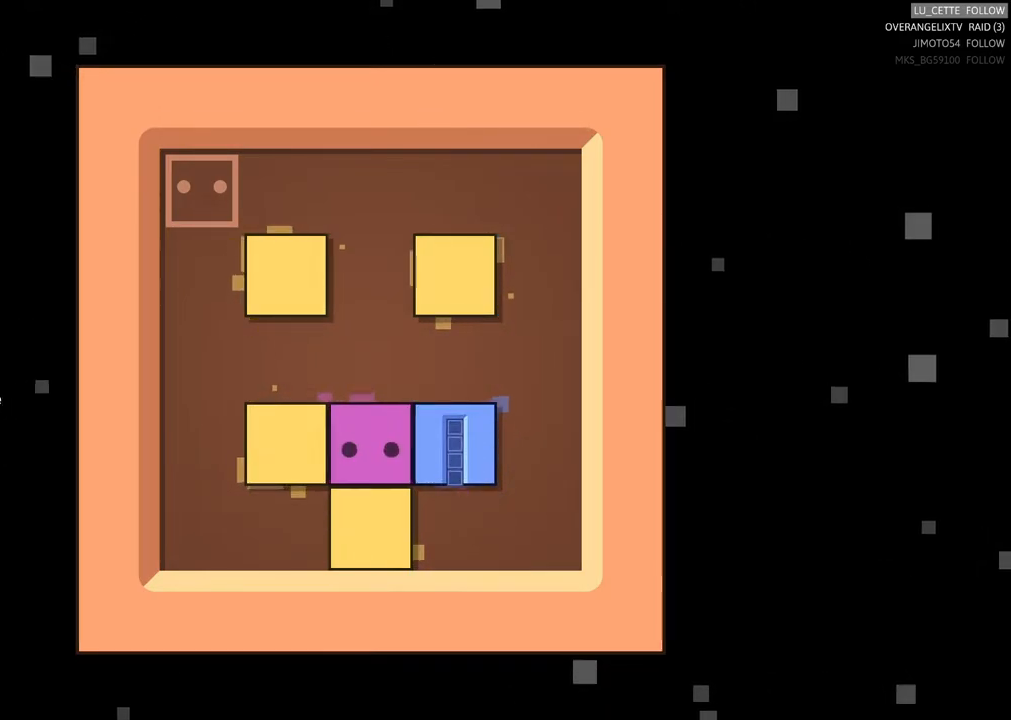
{"buttons": [], "left_stick": "down-left", "events": [[183, "left_stick", "center"], [233, "left_stick", "down-left"]]}
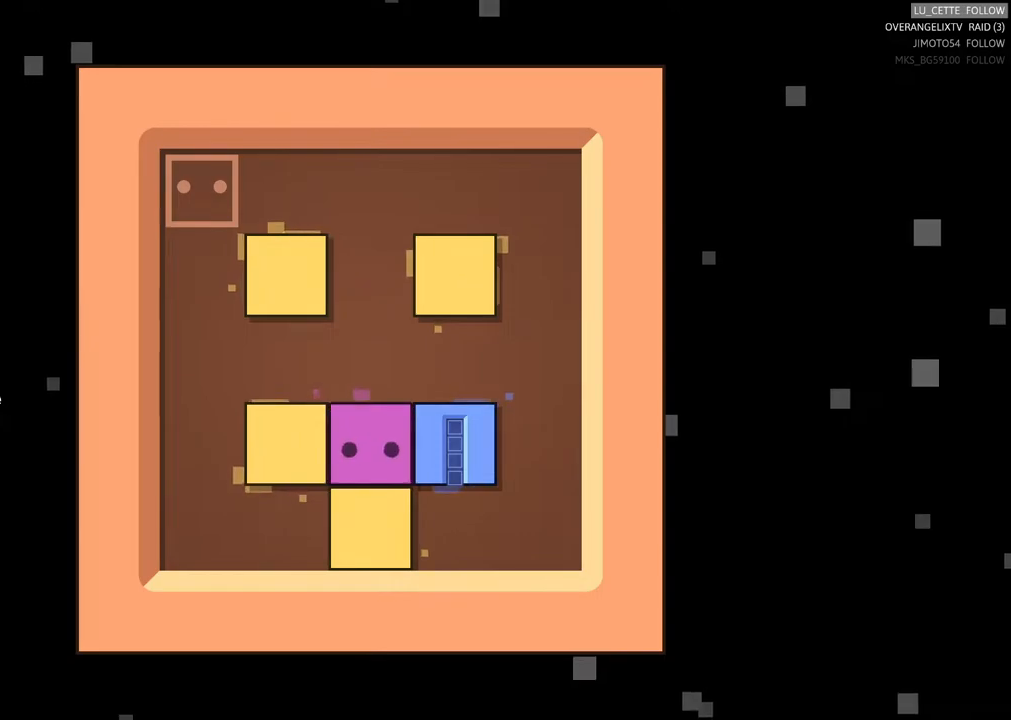
{"buttons": [], "left_stick": "up", "events": [[167, "left_stick", "center"], [383, "left_stick", "up"]]}